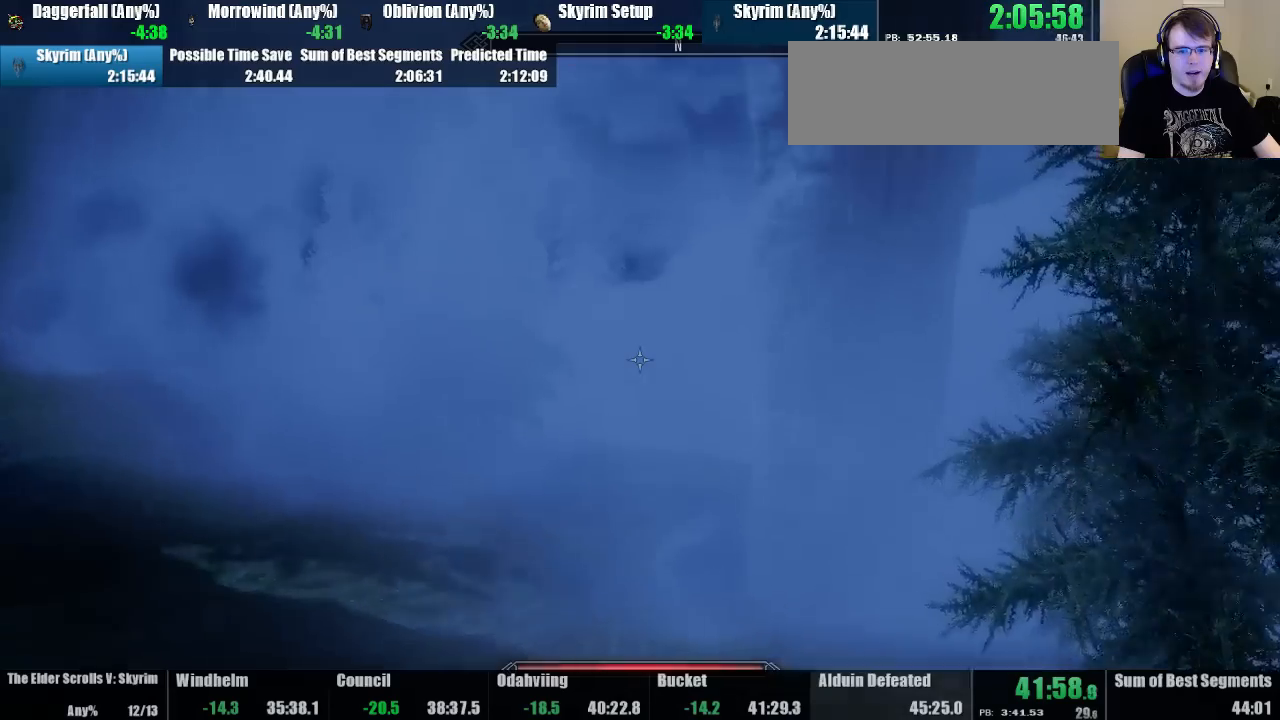
Gameplay with keyboard and mouse; each line is a JSON object with the keys and mouse buttons held at the frame after it. "events" lists presses ("down") and releases ("up") of "down", "jump", "left", "quickload", "quicksave", "right", "shout", "sprint", "tab", "up", "use", "mouse_left" and "mouse_right" between this image and that frame as [ms after this image, input, new state], when the widget could be followed in between. "mouse_left", "mouse_right" = the "left", "right" buttons of the "mouse" list. No other keys are recorded. Mouse movement is not recorded. Key names are as the overlay labels them; some are game actions (e.g. jump) rather than physical keys.
{"keys": ["up"], "mouse": [], "events": []}
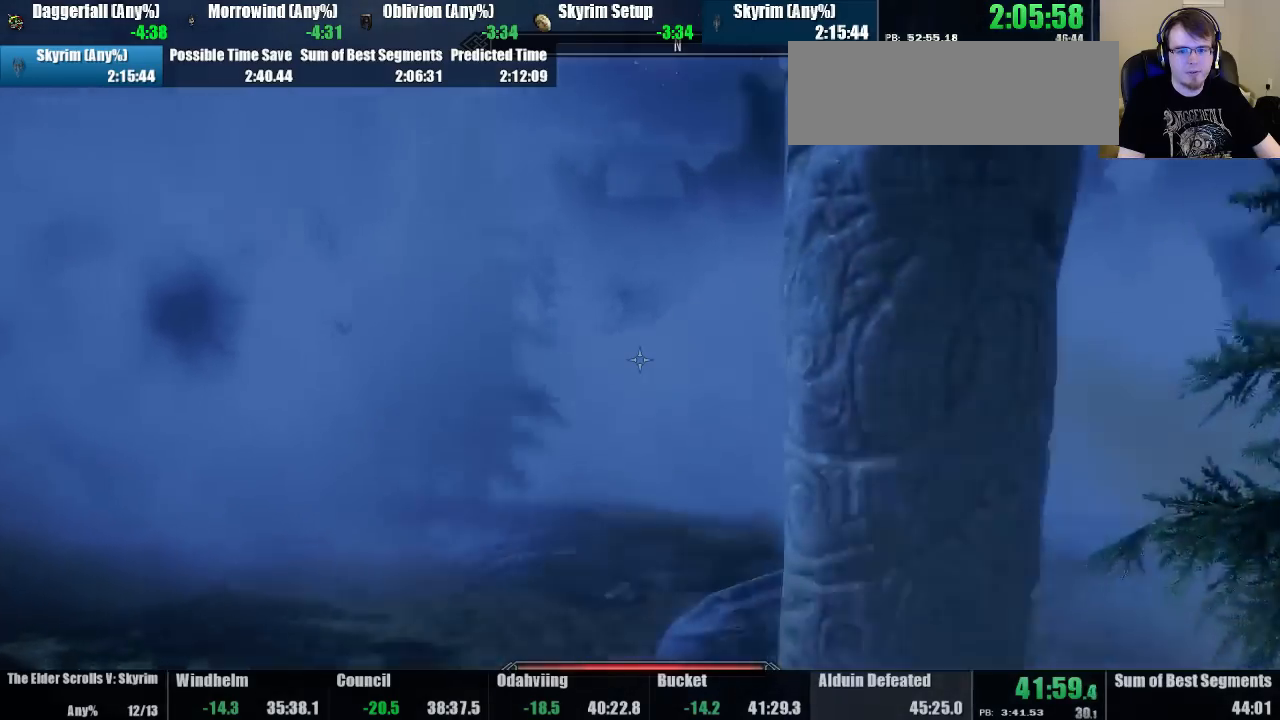
{"keys": ["up"], "mouse": [], "events": []}
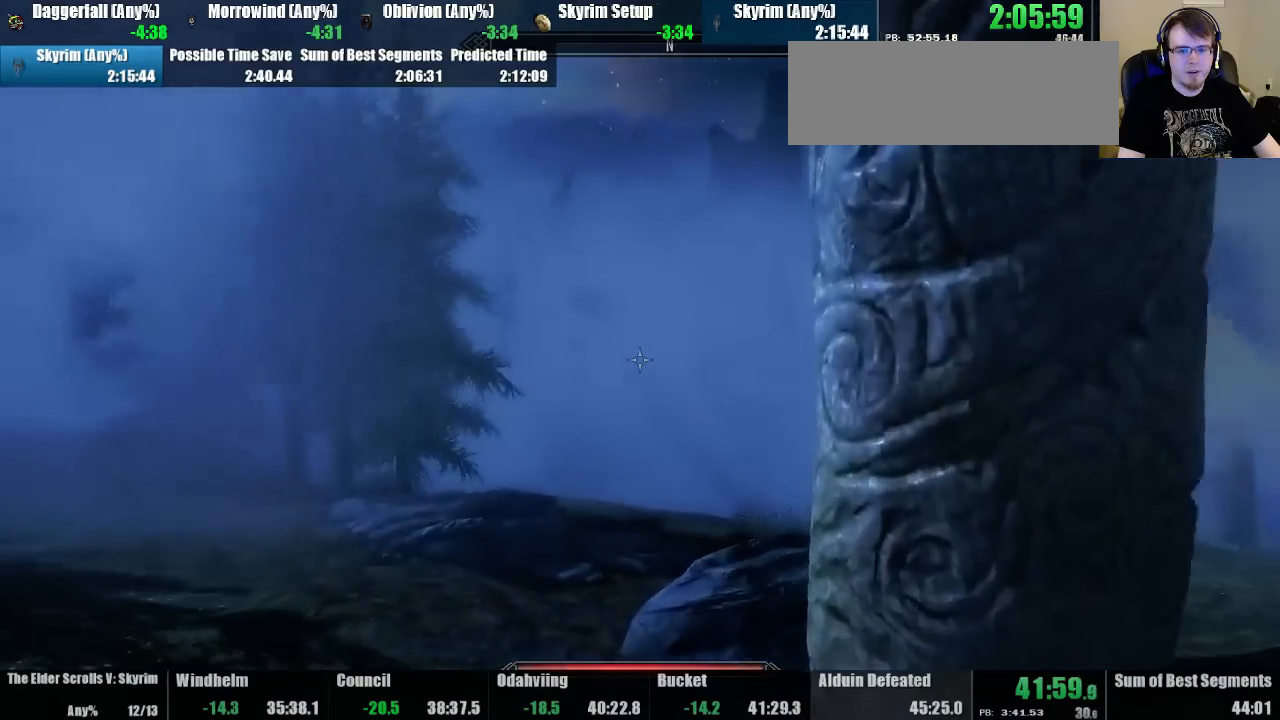
{"keys": ["up"], "mouse": [], "events": []}
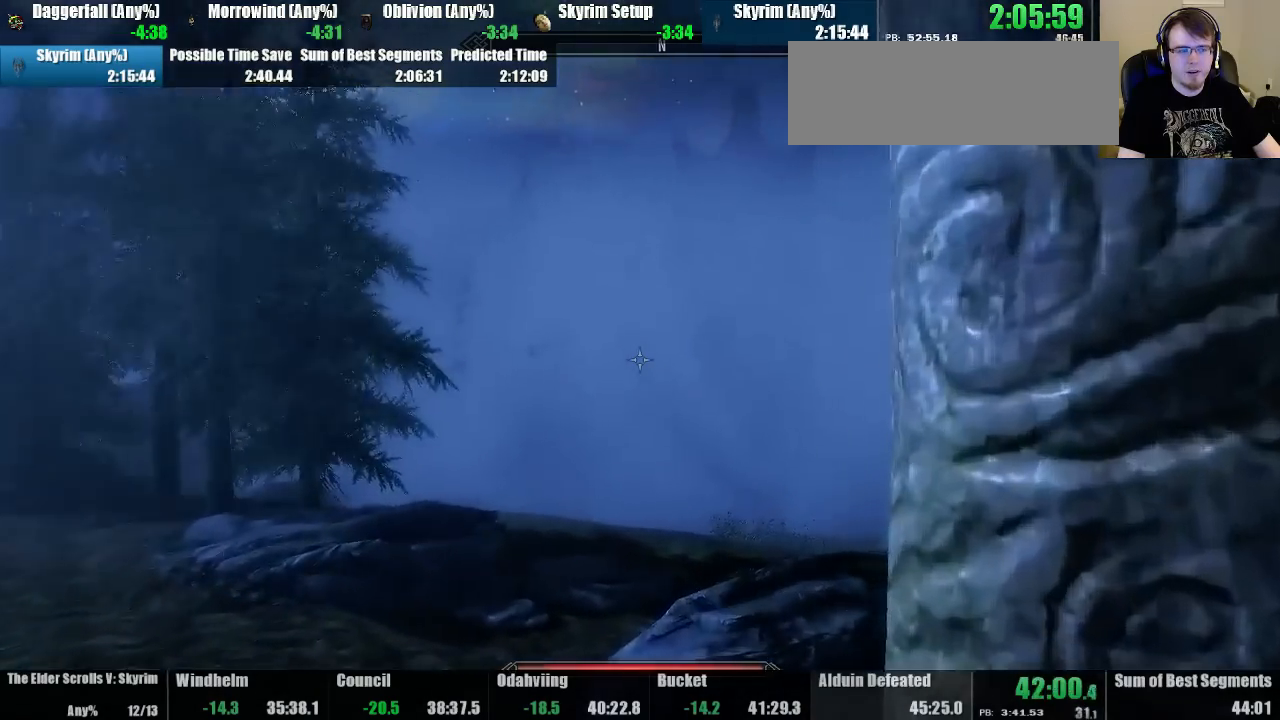
{"keys": ["up"], "mouse": [], "events": [[267, "jump", "down"], [467, "jump", "up"]]}
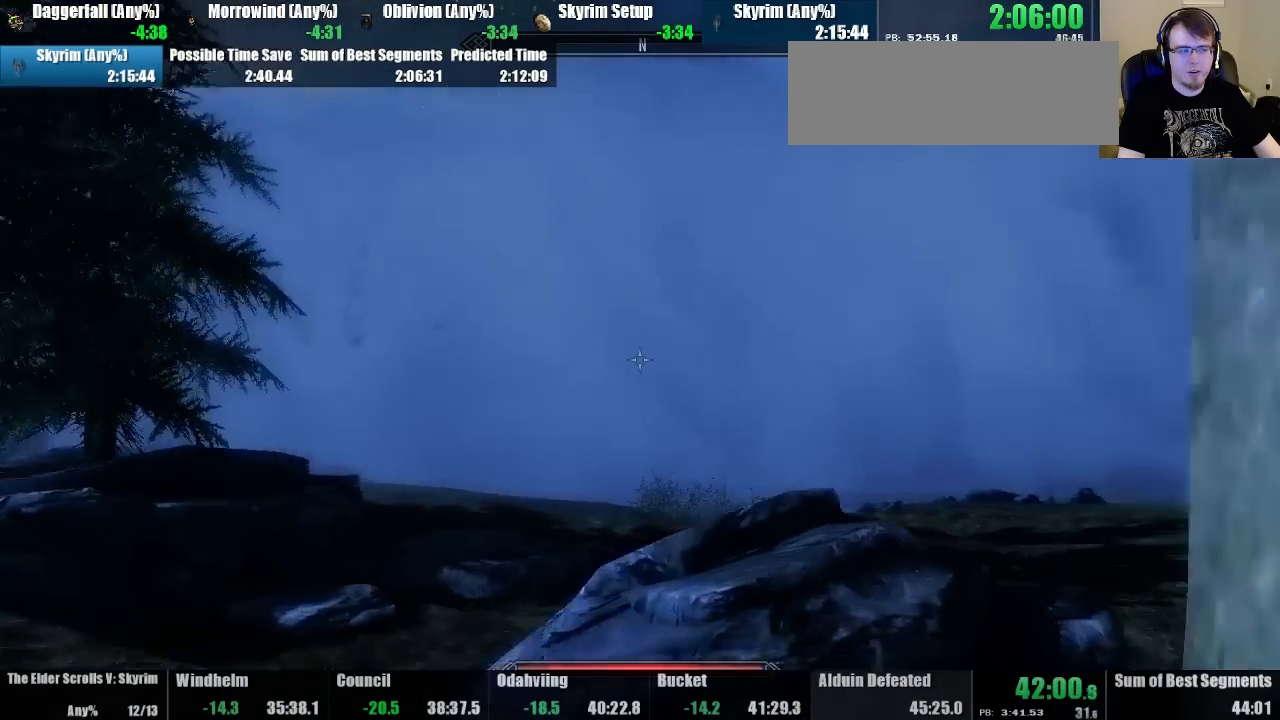
{"keys": ["up"], "mouse": [], "events": [[200, "jump", "down"], [367, "jump", "up"]]}
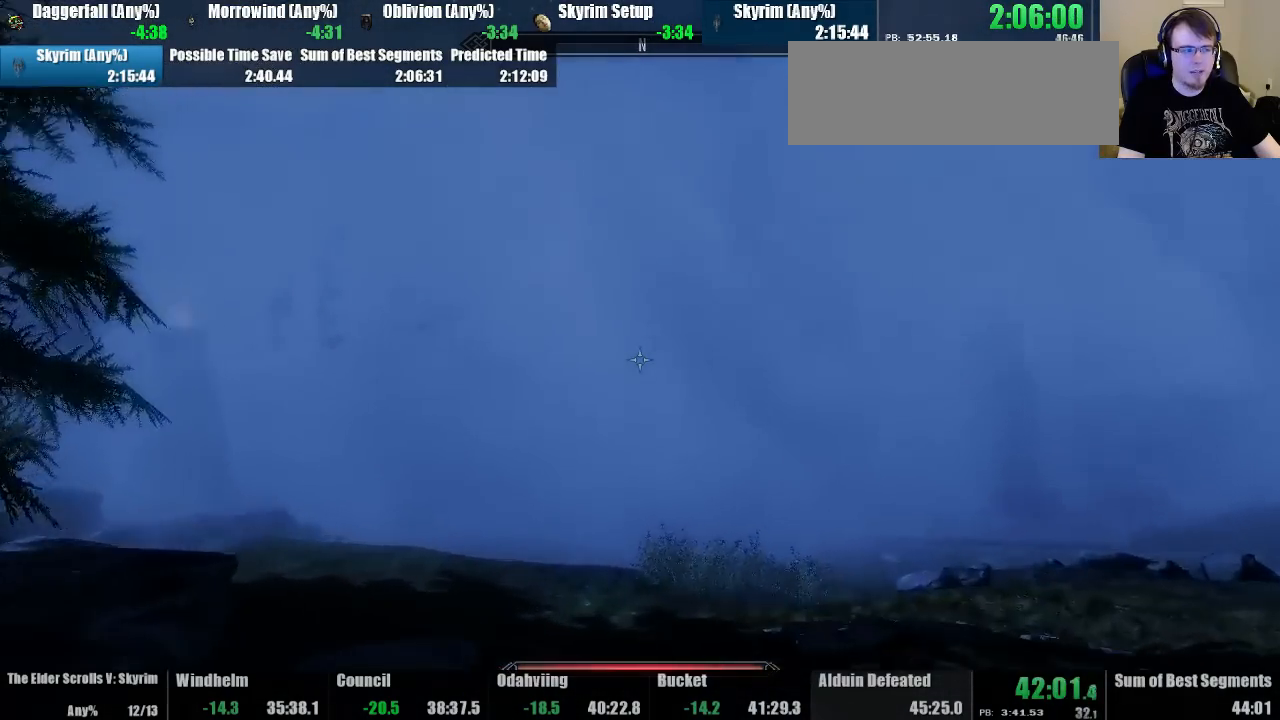
{"keys": ["up"], "mouse": [], "events": []}
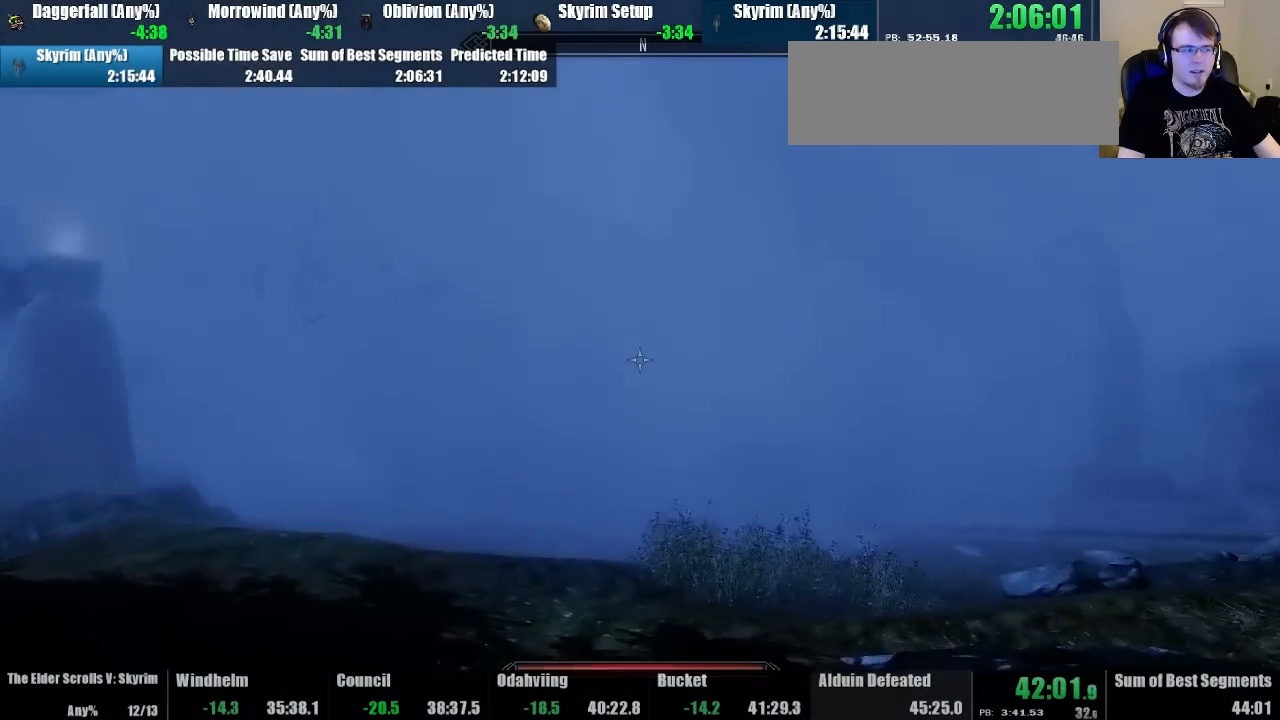
{"keys": ["up"], "mouse": [], "events": [[167, "jump", "down"], [333, "jump", "up"]]}
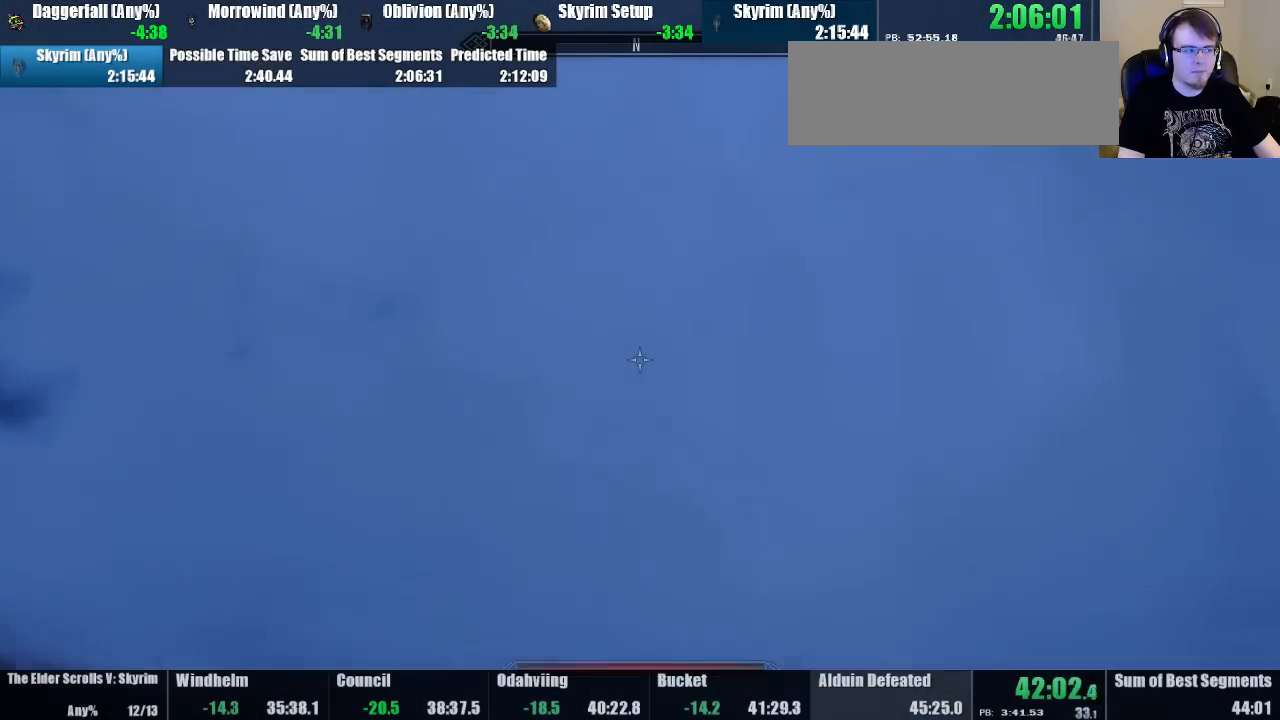
{"keys": ["up"], "mouse": [], "events": []}
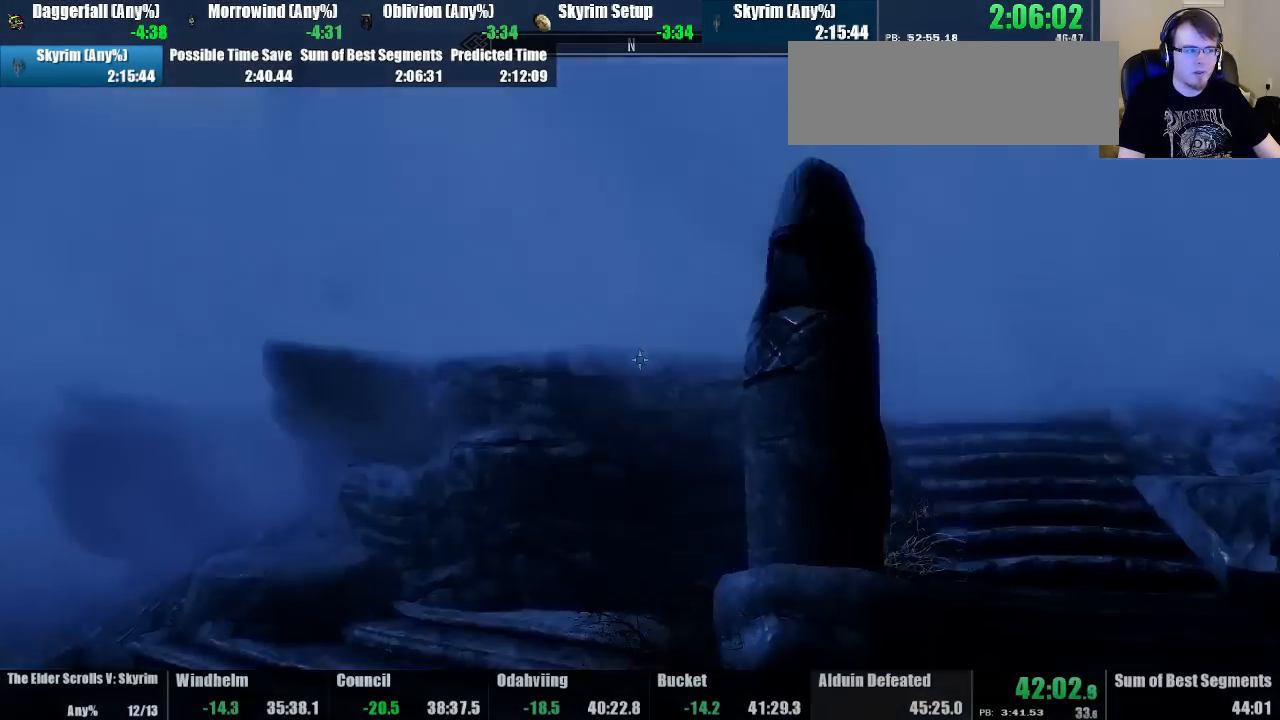
{"keys": ["up"], "mouse": [], "events": [[267, "jump", "down"], [433, "jump", "up"]]}
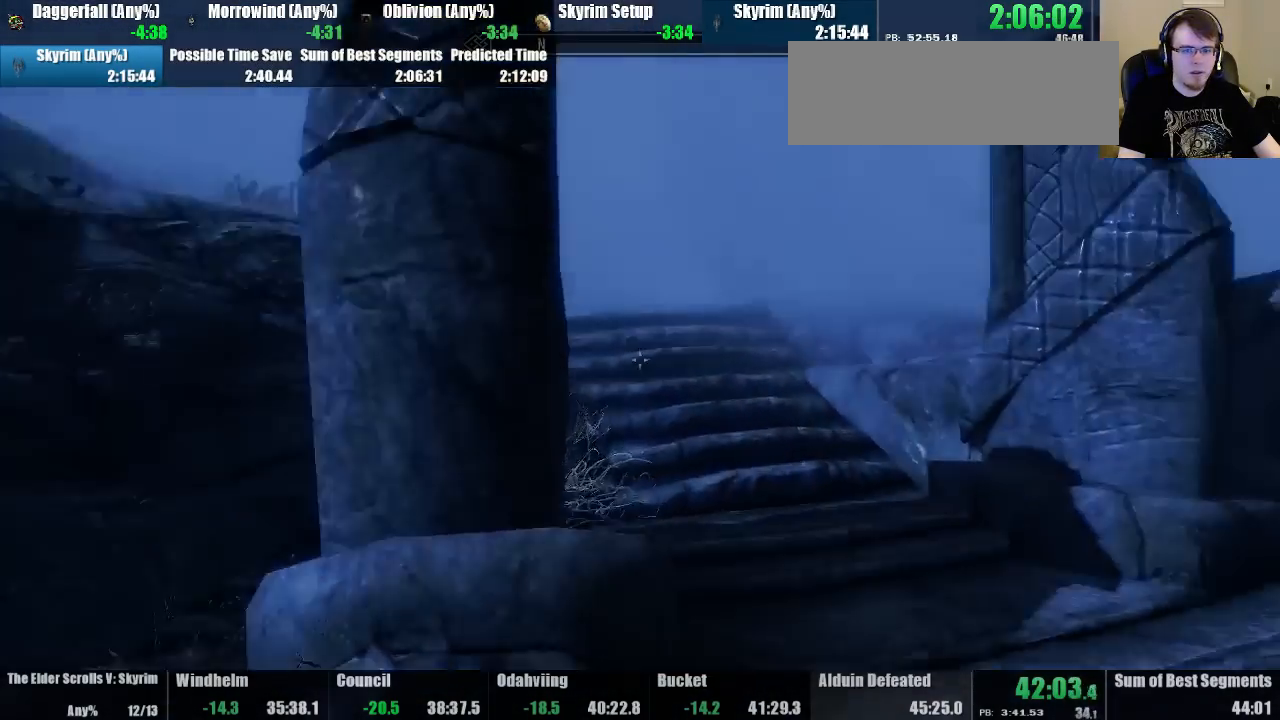
{"keys": ["up"], "mouse": [], "events": [[267, "jump", "down"], [400, "jump", "up"]]}
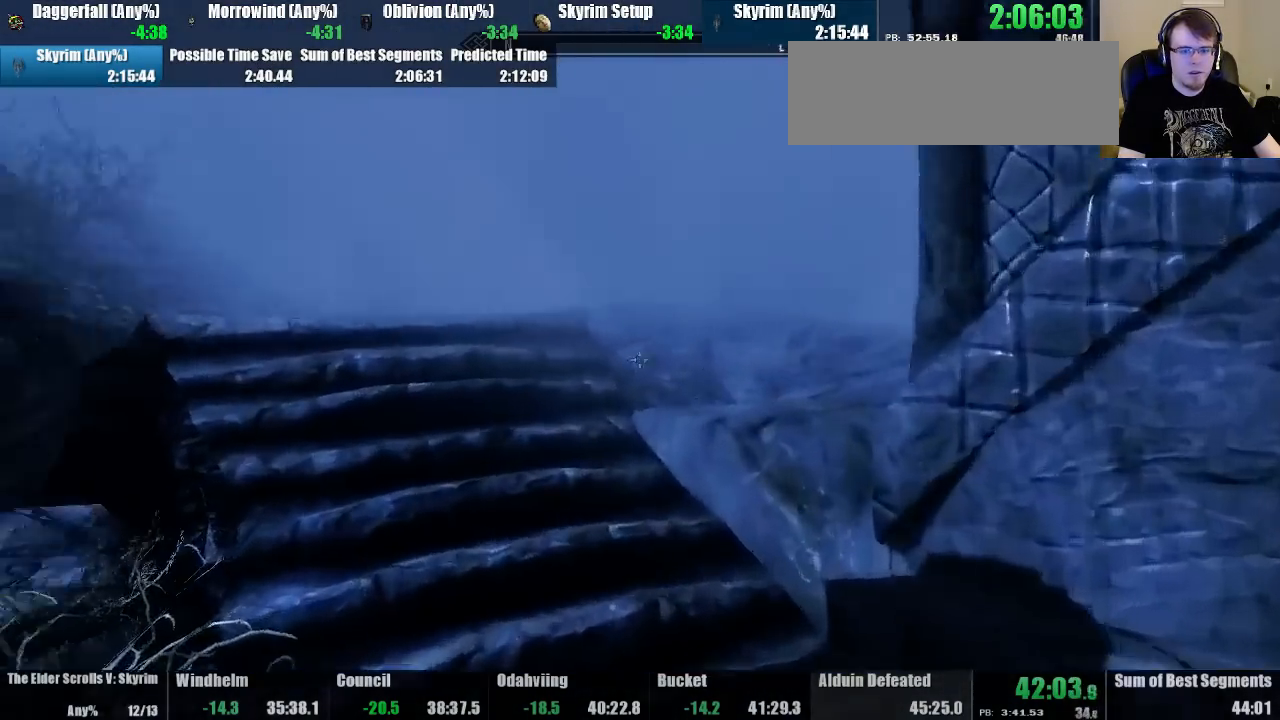
{"keys": ["up"], "mouse": [], "events": [[167, "jump", "down"], [300, "jump", "up"], [400, "jump", "down"], [500, "jump", "up"]]}
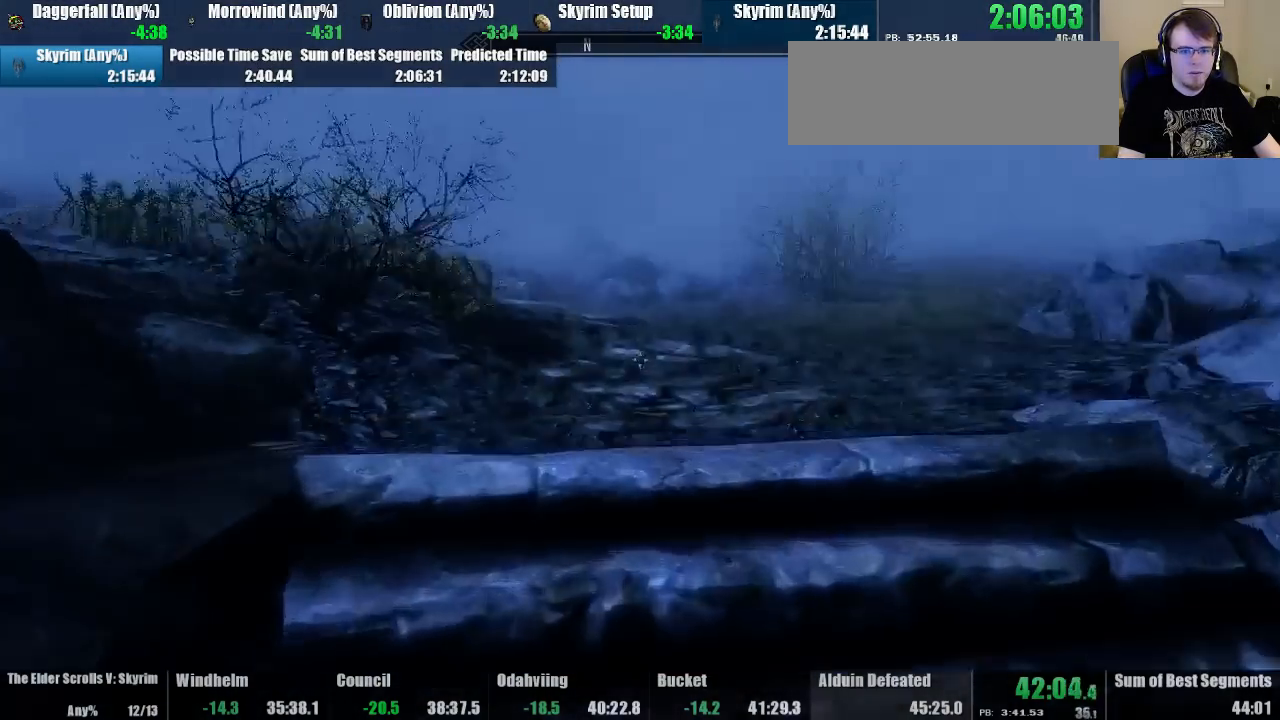
{"keys": ["up"], "mouse": [], "events": [[100, "jump", "down"], [200, "jump", "up"], [300, "jump", "down"], [433, "jump", "up"]]}
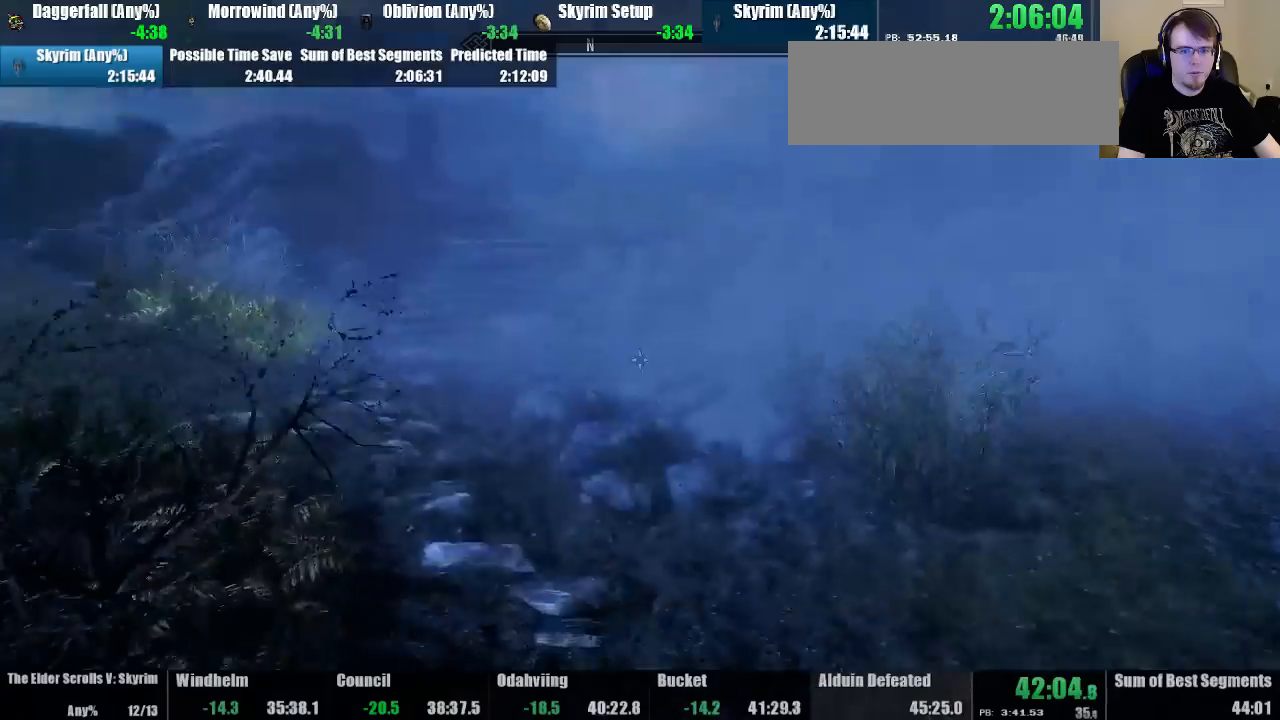
{"keys": ["up"], "mouse": [], "events": [[100, "jump", "down"], [200, "jump", "up"], [333, "jump", "down"], [467, "jump", "up"]]}
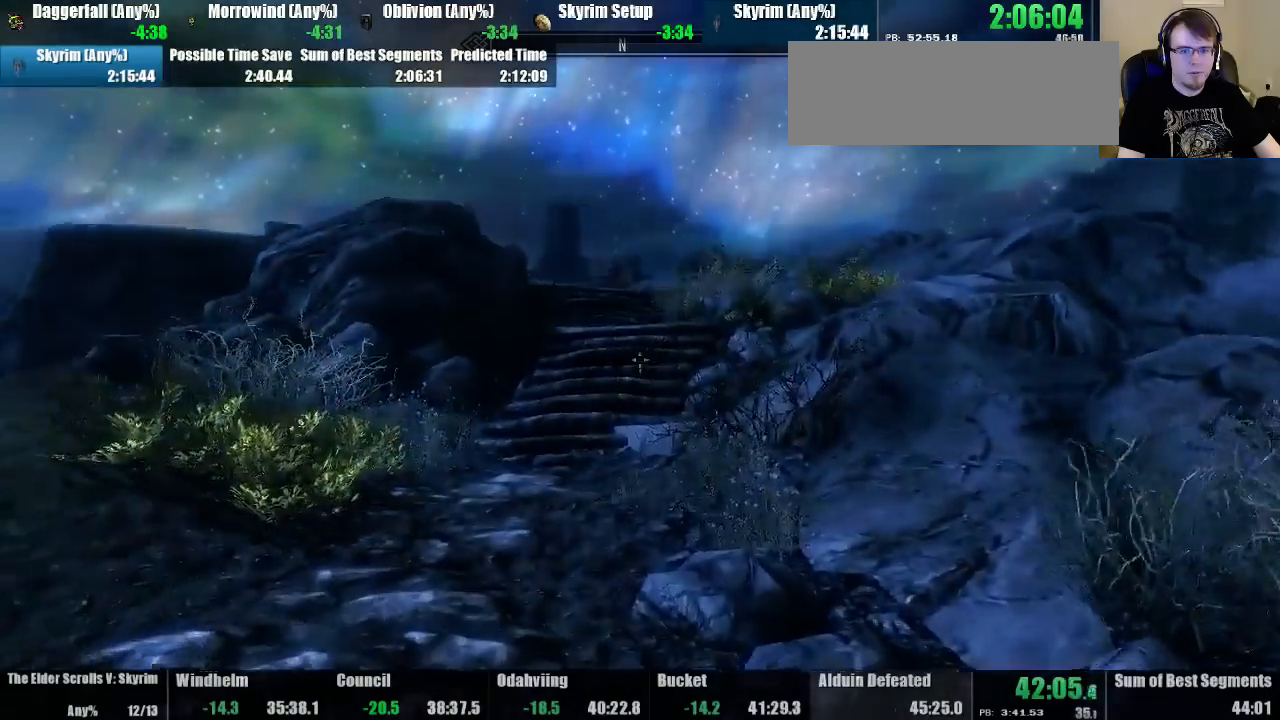
{"keys": ["up"], "mouse": [], "events": [[167, "jump", "down"], [267, "jump", "up"], [367, "jump", "down"], [467, "jump", "up"]]}
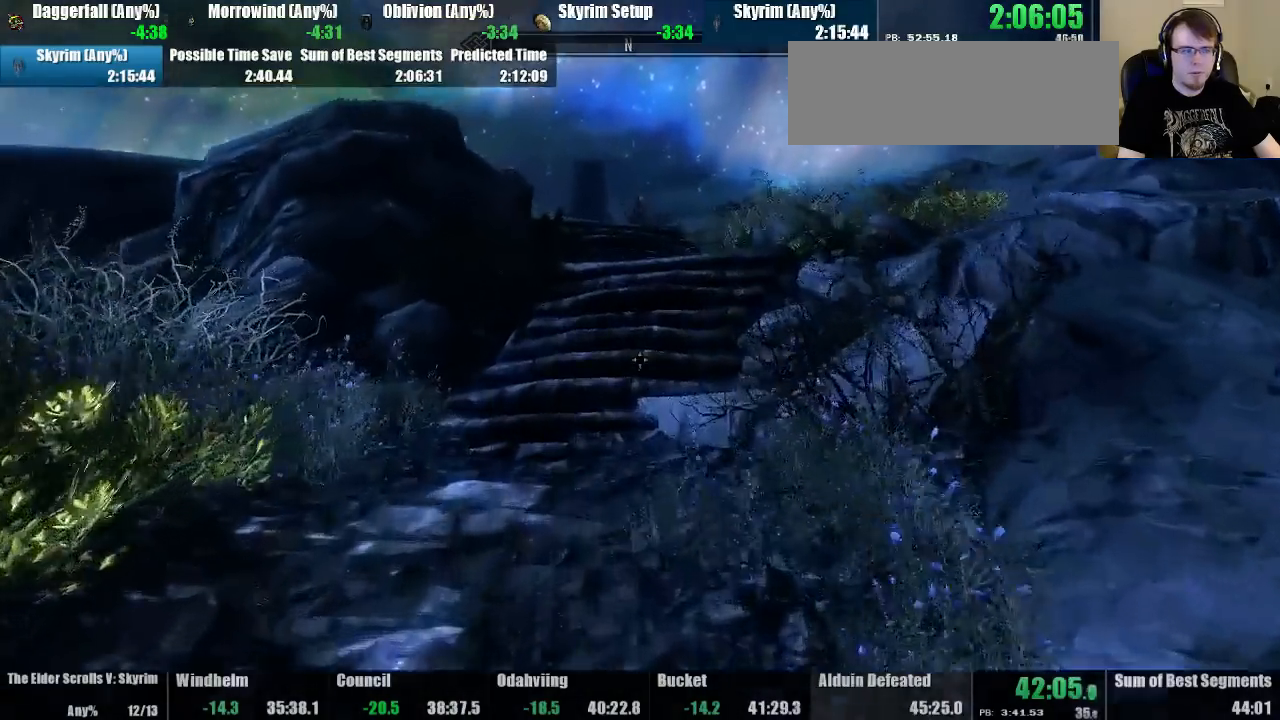
{"keys": ["up"], "mouse": [], "events": [[333, "jump", "down"], [433, "jump", "up"]]}
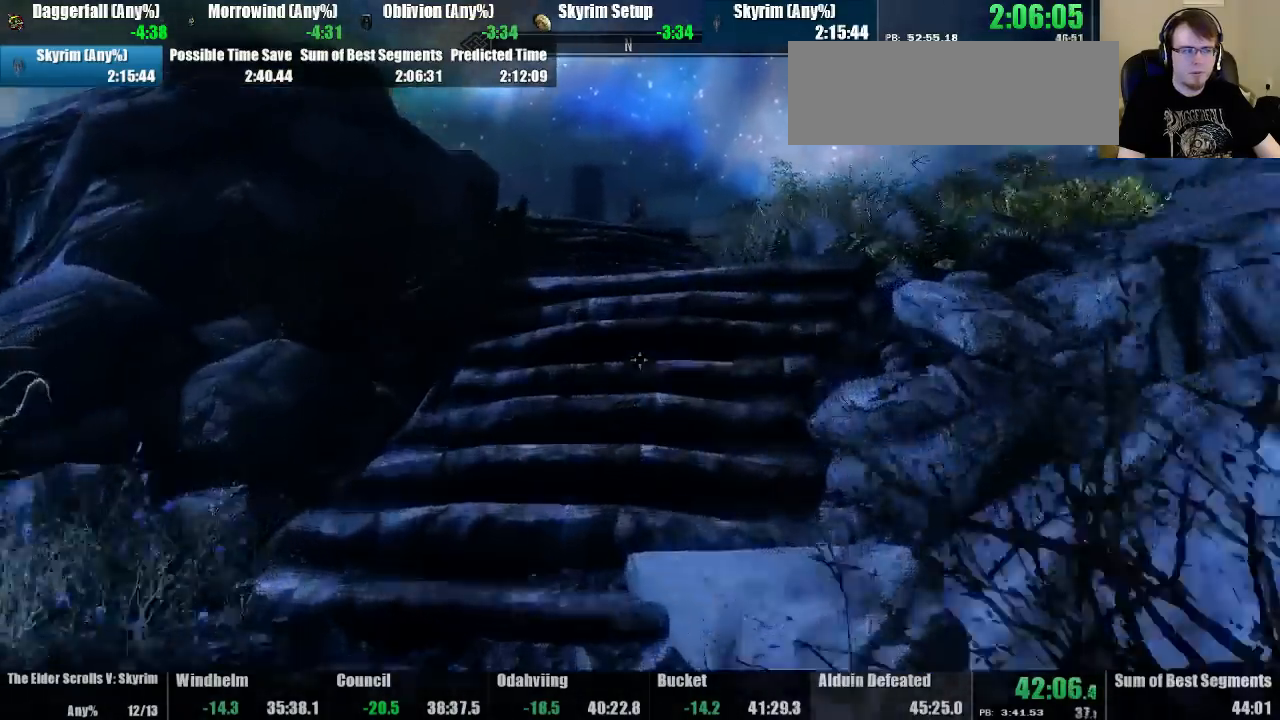
{"keys": ["up"], "mouse": [], "events": [[200, "jump", "down"], [333, "jump", "up"]]}
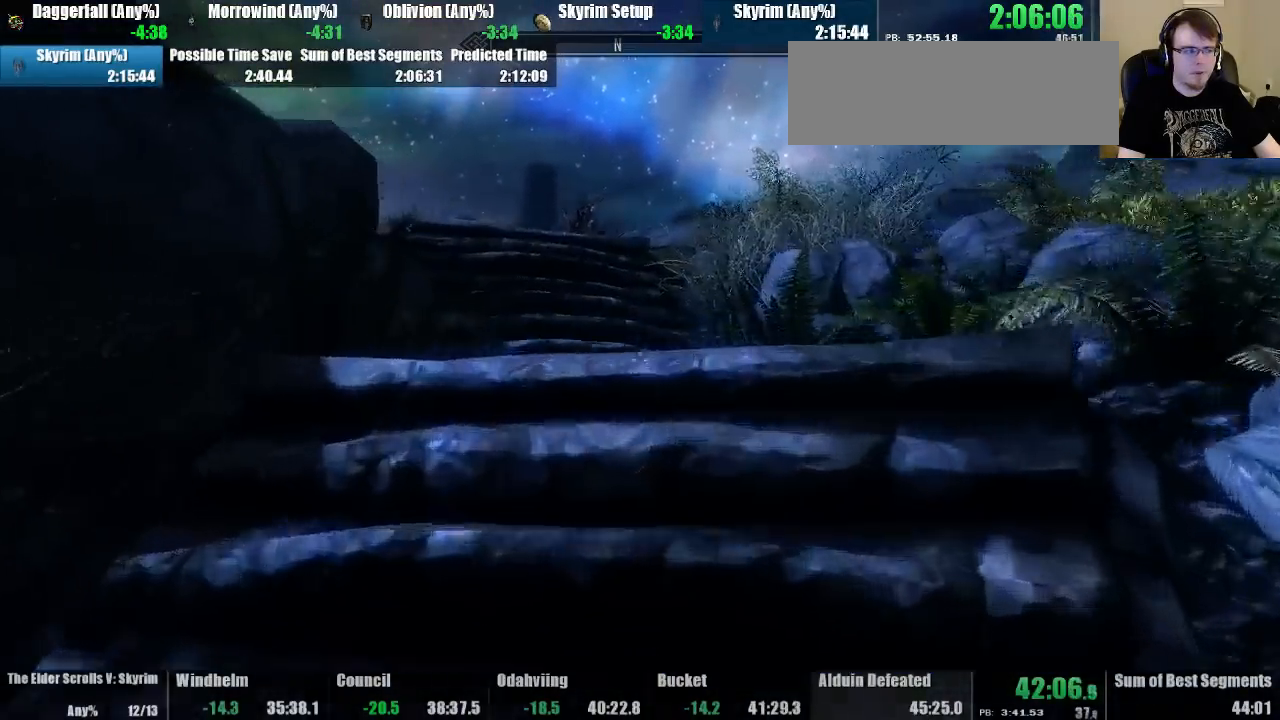
{"keys": ["up"], "mouse": [], "events": []}
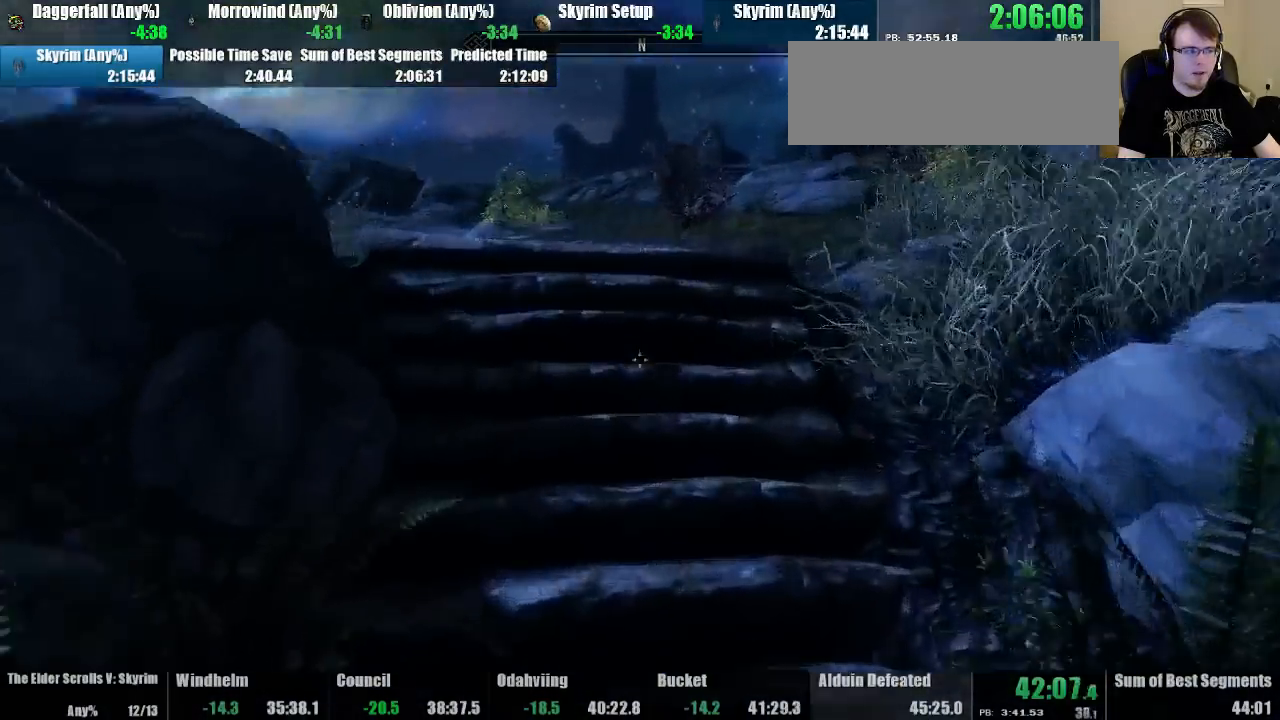
{"keys": ["jump", "up"], "mouse": [], "events": [[33, "jump", "down"], [200, "jump", "up"], [500, "jump", "down"]]}
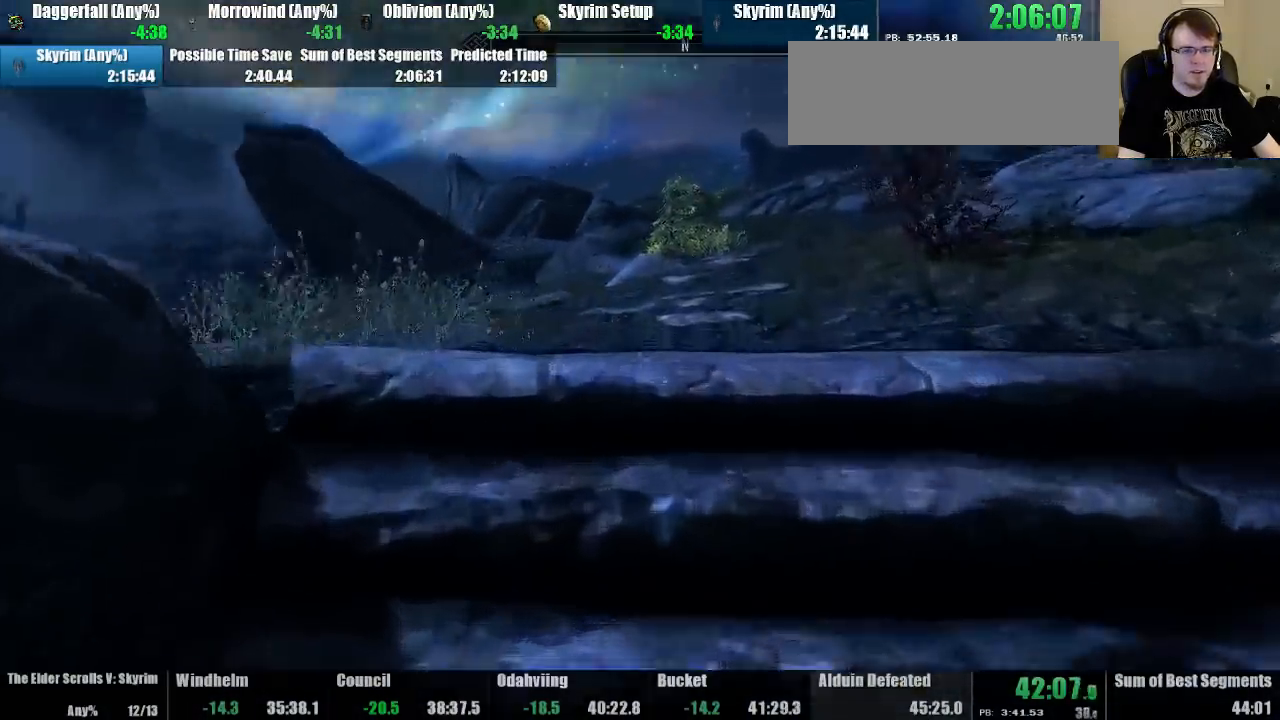
{"keys": ["jump", "up"], "mouse": [], "events": [[133, "jump", "up"], [400, "jump", "down"]]}
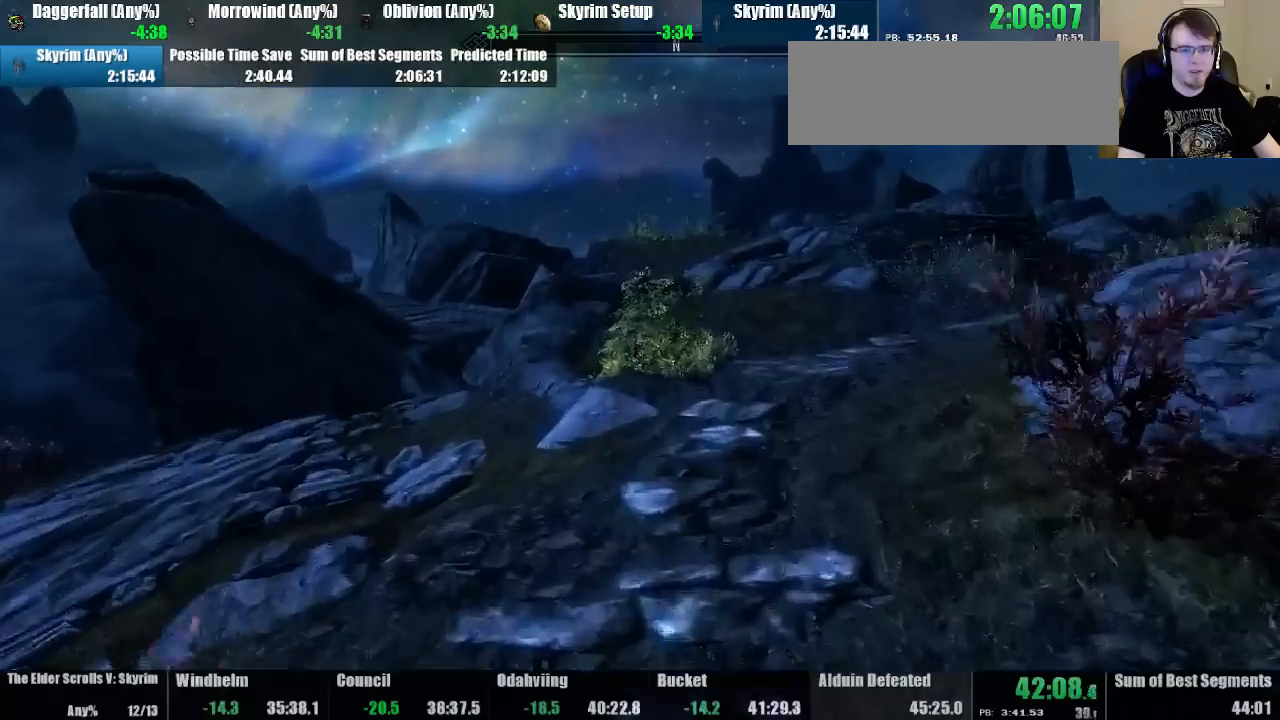
{"keys": ["up"], "mouse": [], "events": [[67, "jump", "up"]]}
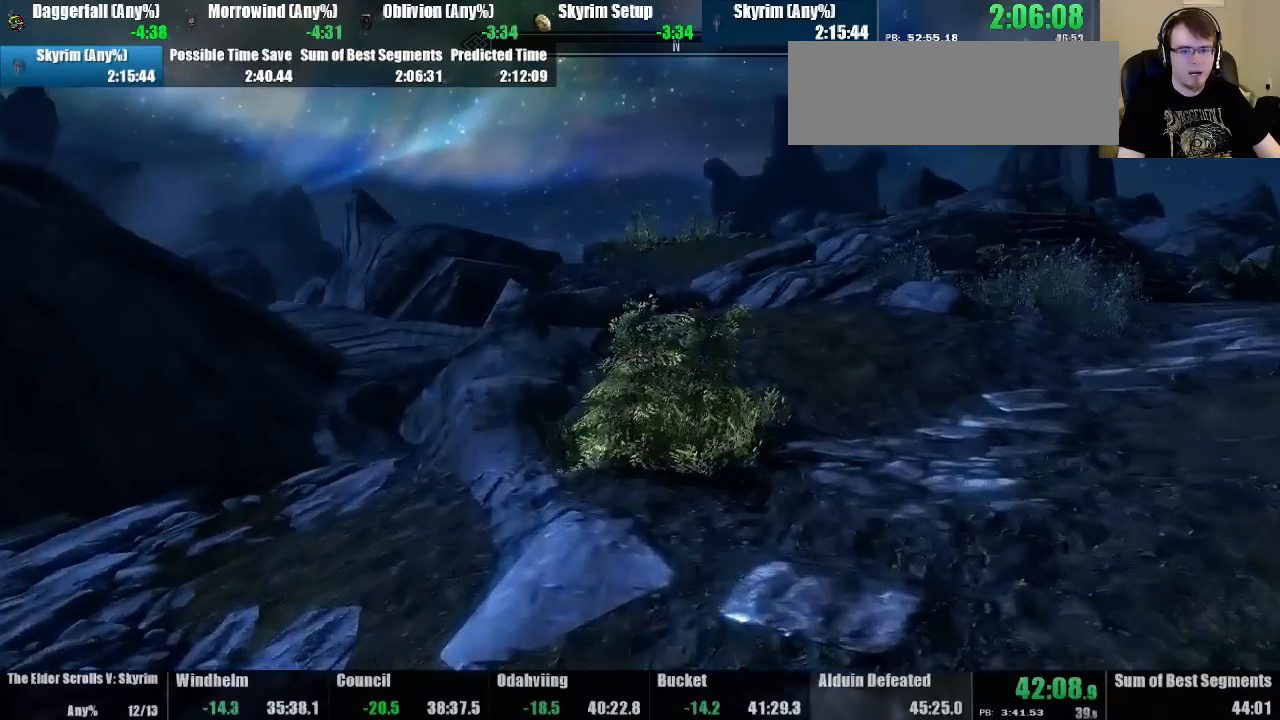
{"keys": ["up"], "mouse": [], "events": [[133, "jump", "down"], [300, "jump", "up"]]}
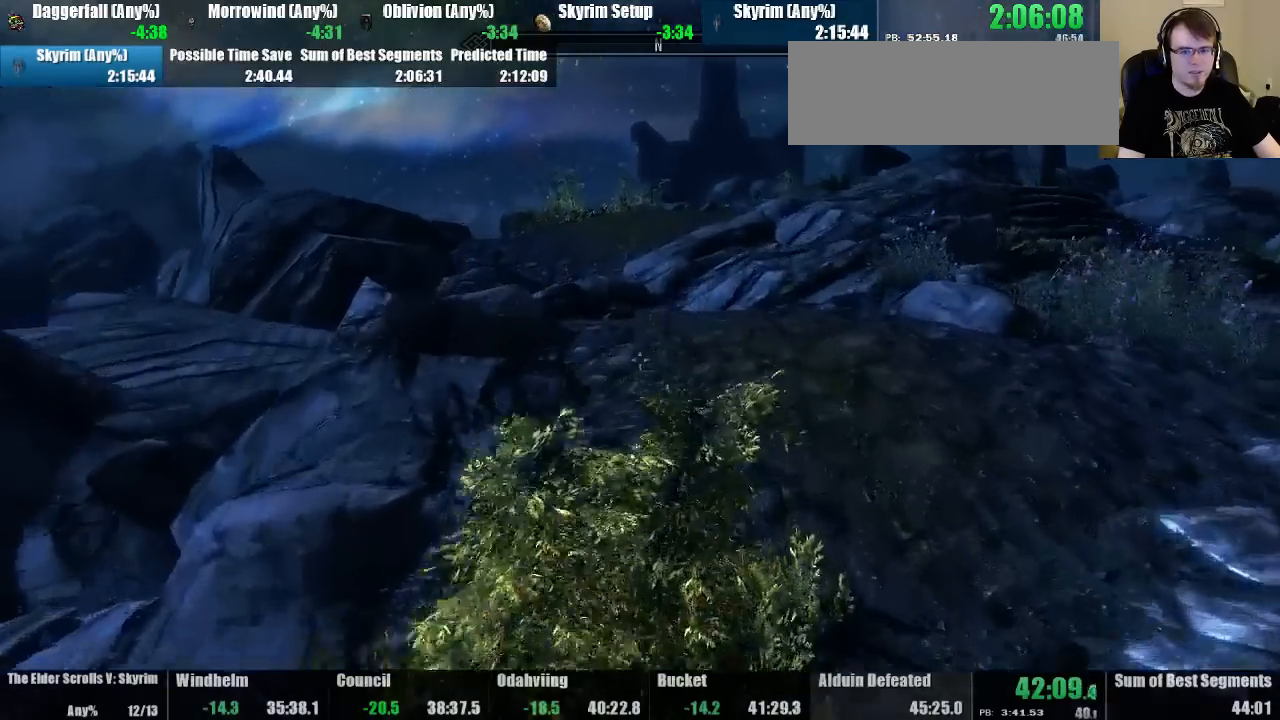
{"keys": ["up"], "mouse": [], "events": []}
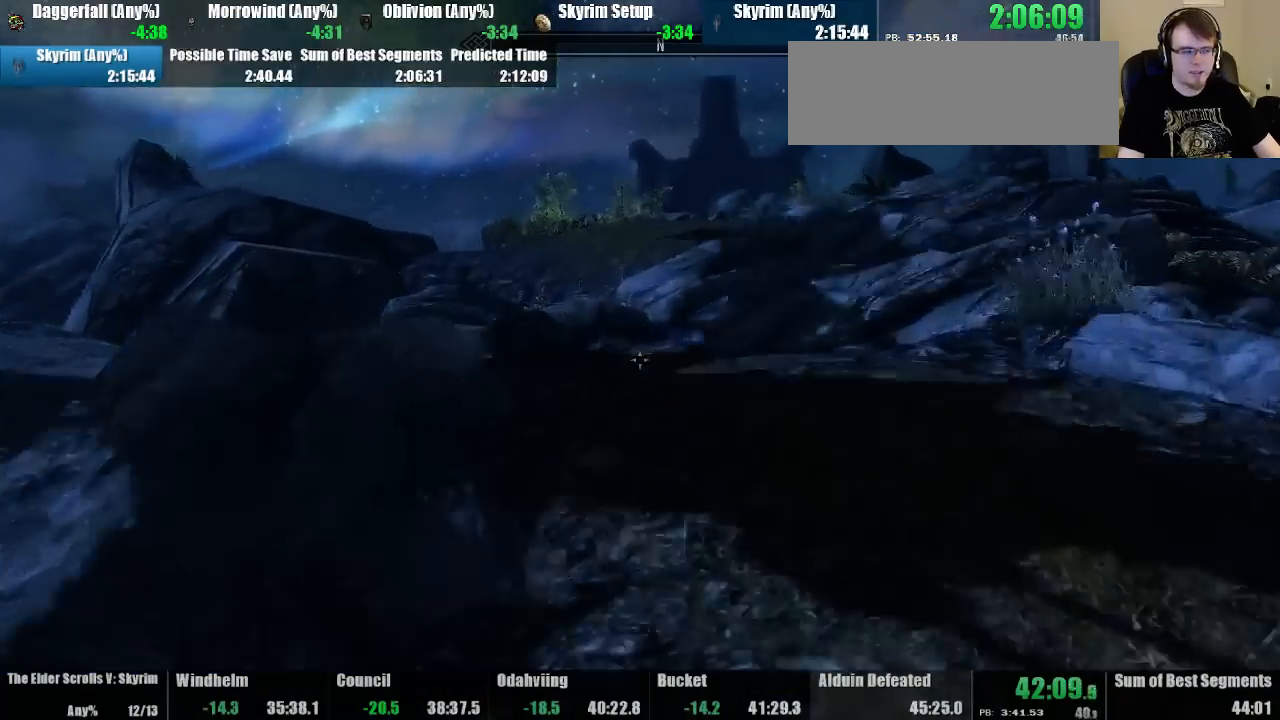
{"keys": ["up"], "mouse": [], "events": []}
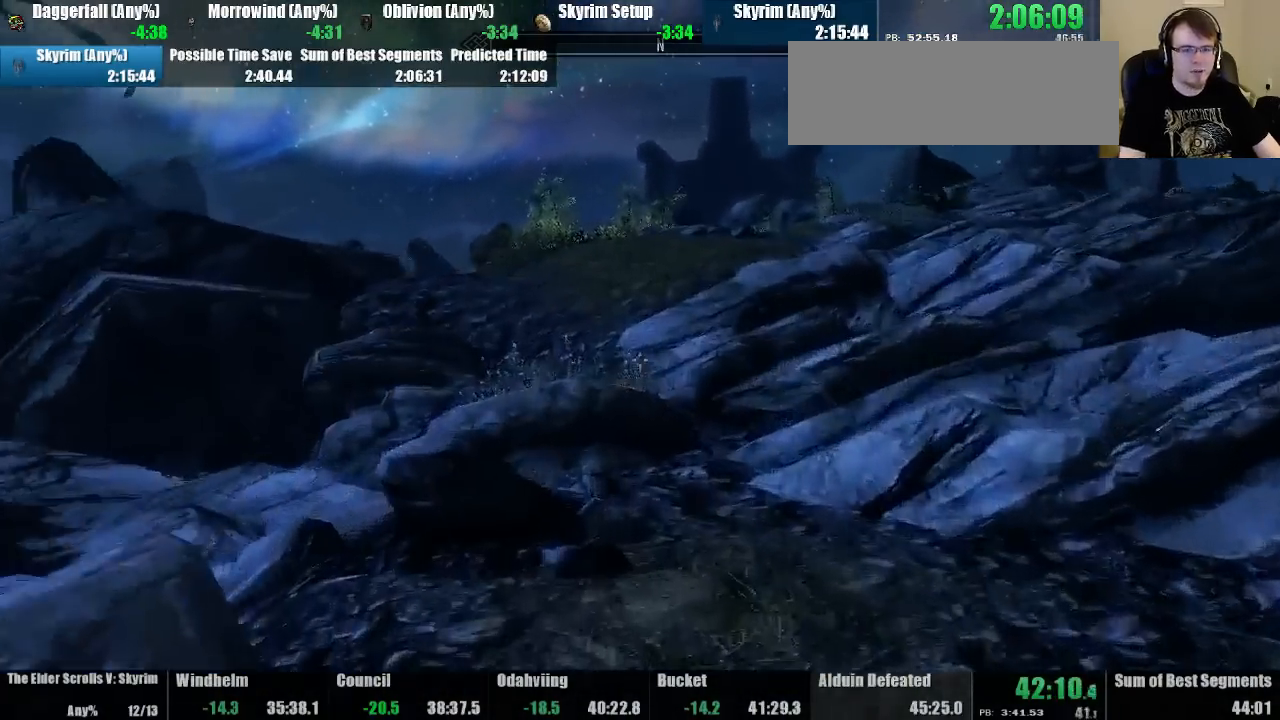
{"keys": ["jump", "up"], "mouse": [], "events": [[400, "jump", "down"]]}
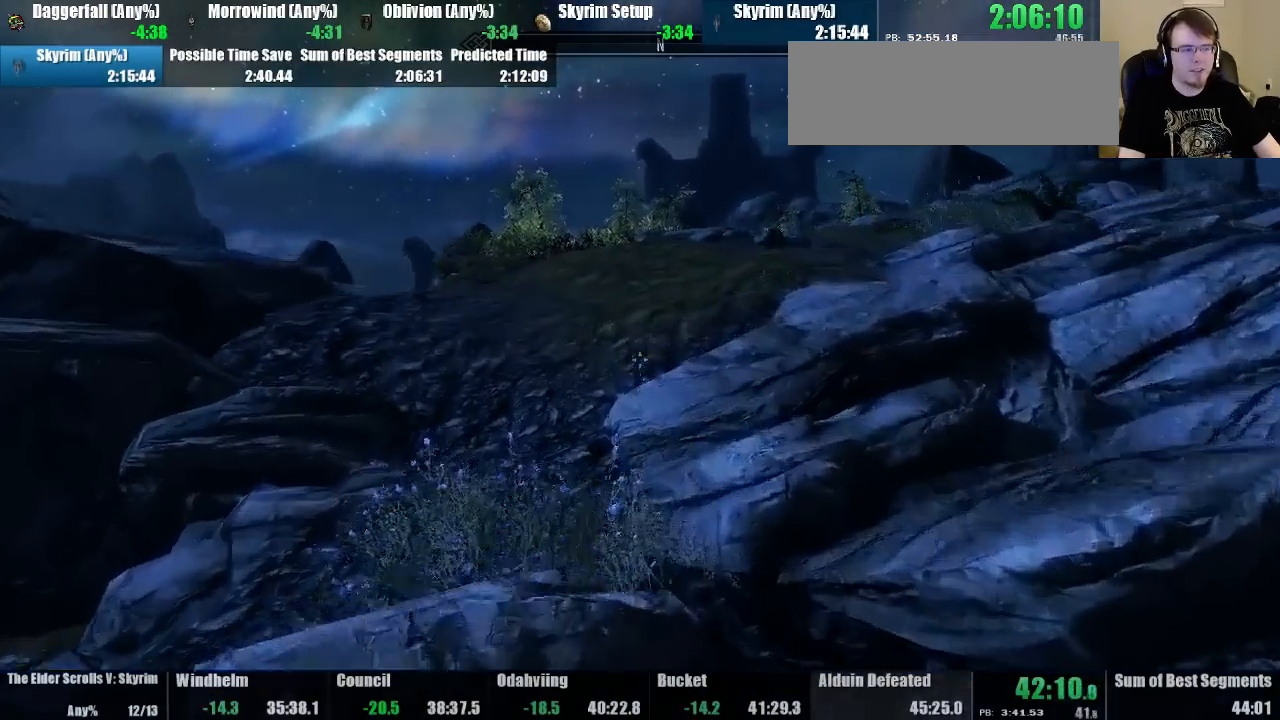
{"keys": ["up"], "mouse": [], "events": [[33, "jump", "up"]]}
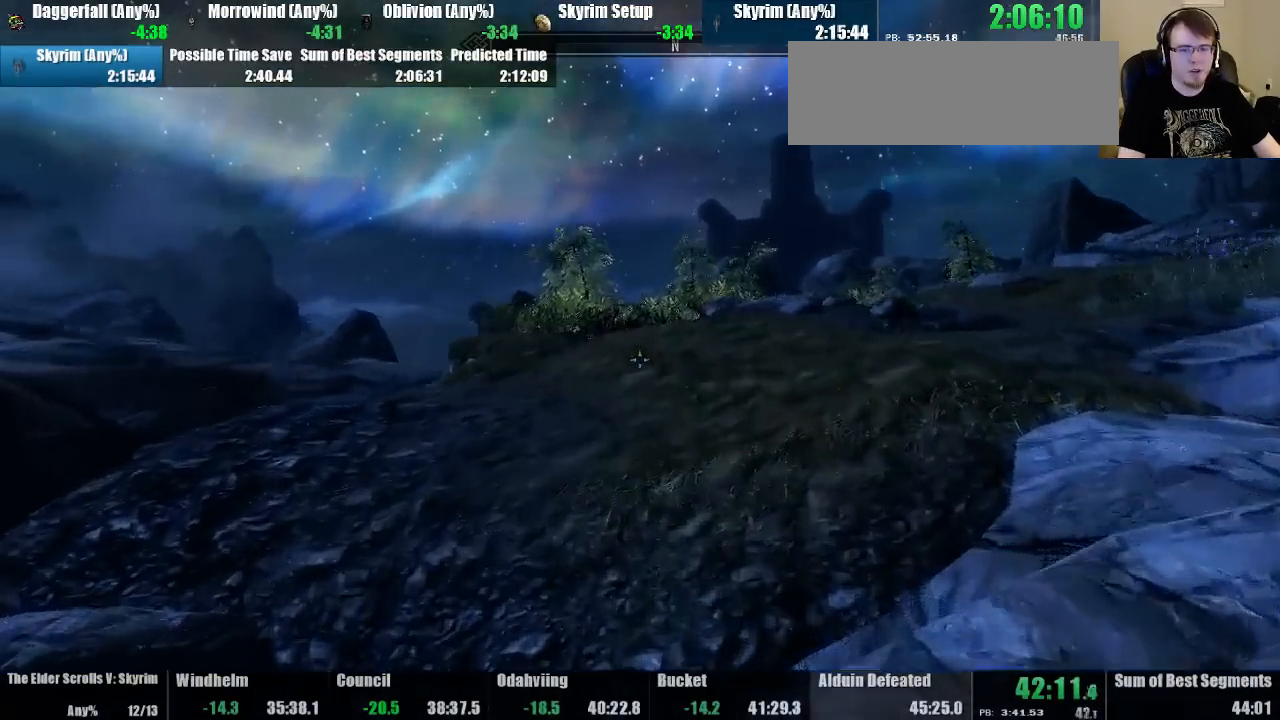
{"keys": ["up"], "mouse": [], "events": [[167, "jump", "down"], [300, "jump", "up"]]}
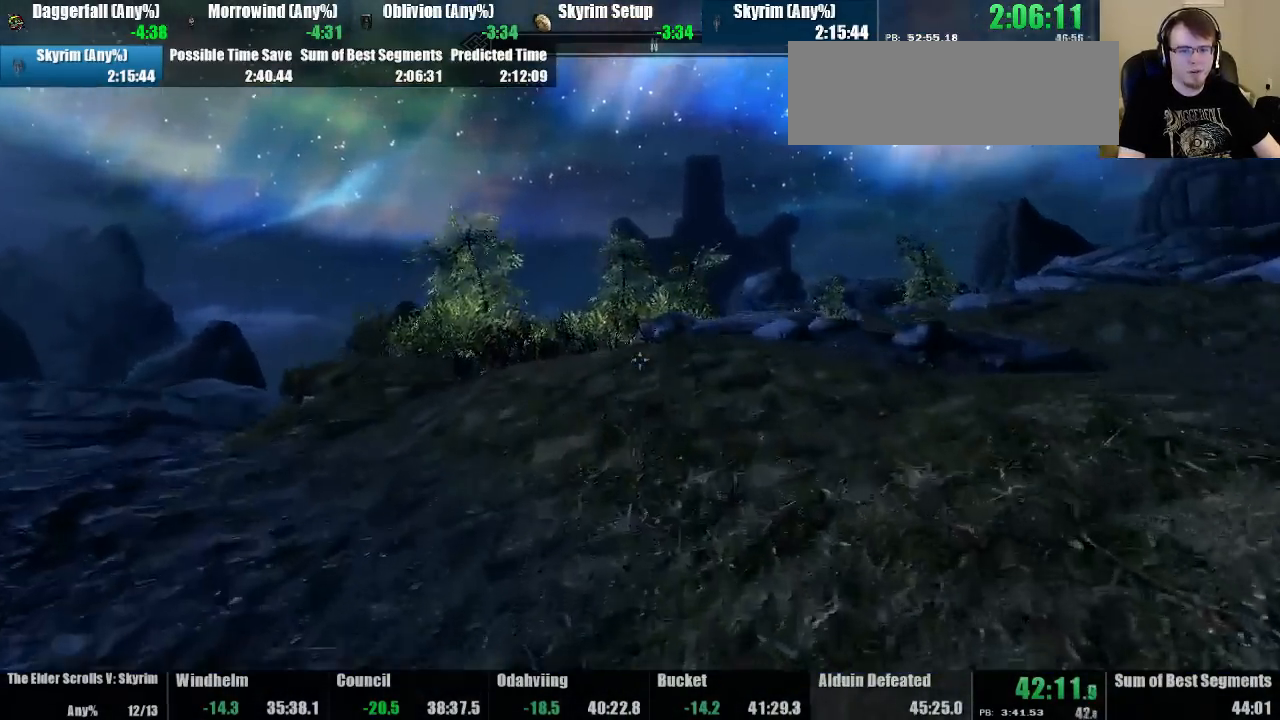
{"keys": ["up"], "mouse": [], "events": [[167, "jump", "down"], [333, "jump", "up"]]}
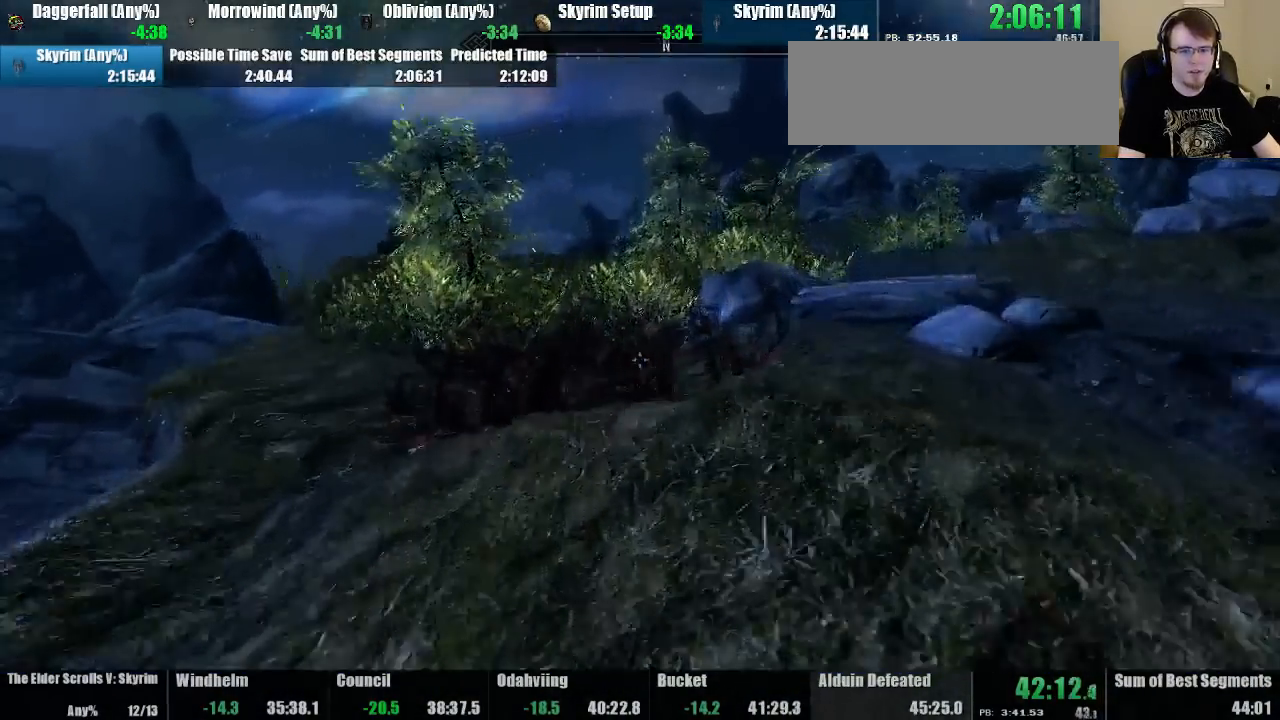
{"keys": ["up"], "mouse": [], "events": [[367, "jump", "down"], [433, "jump", "up"]]}